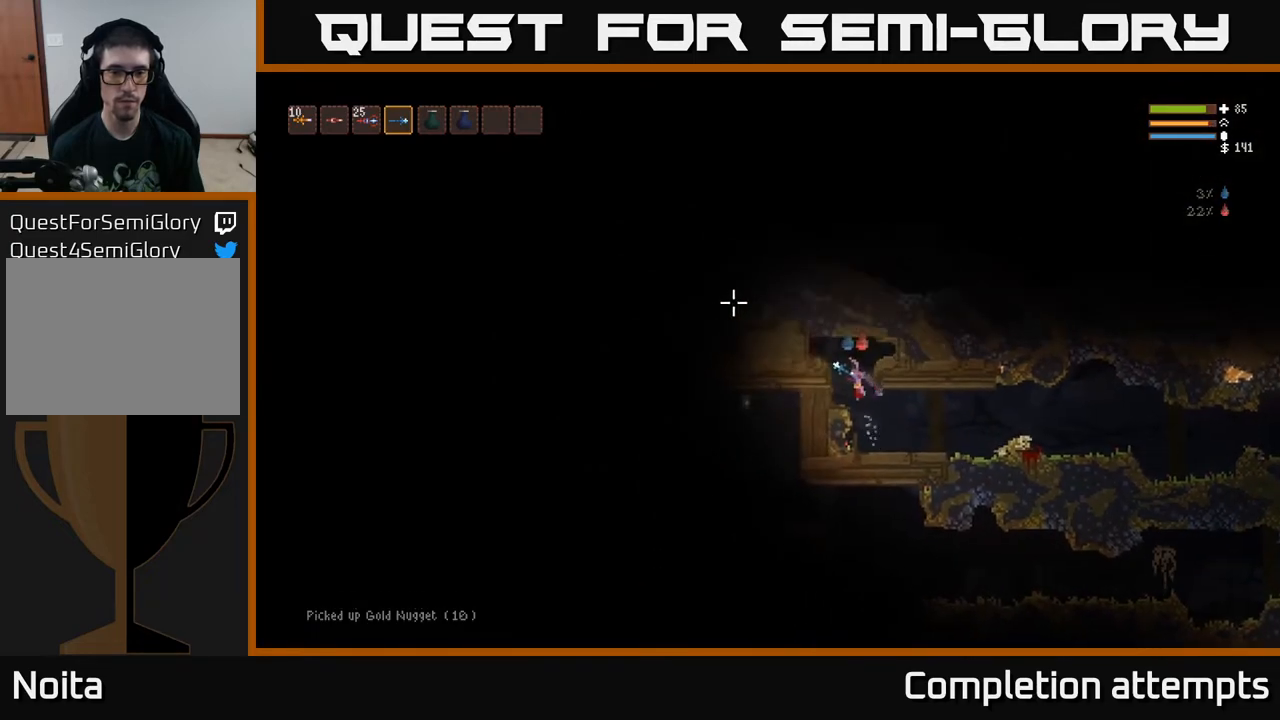
Gameplay with a controller (Xbox layout); each line is a JSON object with the inputs held at the frame after it. "events" lists button and stick changes between this image and that frame as [ms after this image, input, new state], when the widget could be followed in between.
{"buttons": [], "left_stick": "right", "right_stick": "right", "events": [[67, "left_stick", "center"], [150, "right_stick", "center"], [167, "left_stick", "right"], [433, "right_stick", "right"]]}
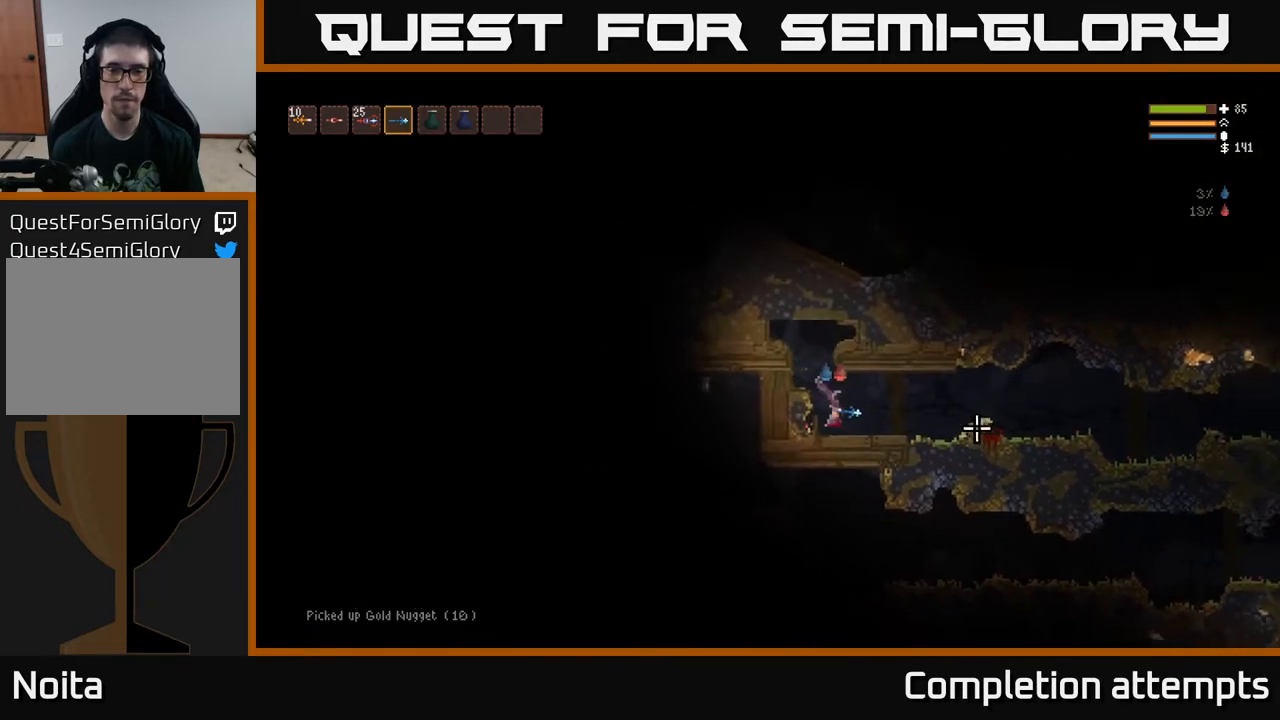
{"buttons": [], "left_stick": "right", "right_stick": "left", "events": [[283, "right_stick", "up-right"], [317, "L2", "down"], [433, "L2", "up"], [433, "right_stick", "up-left"], [500, "right_stick", "left"]]}
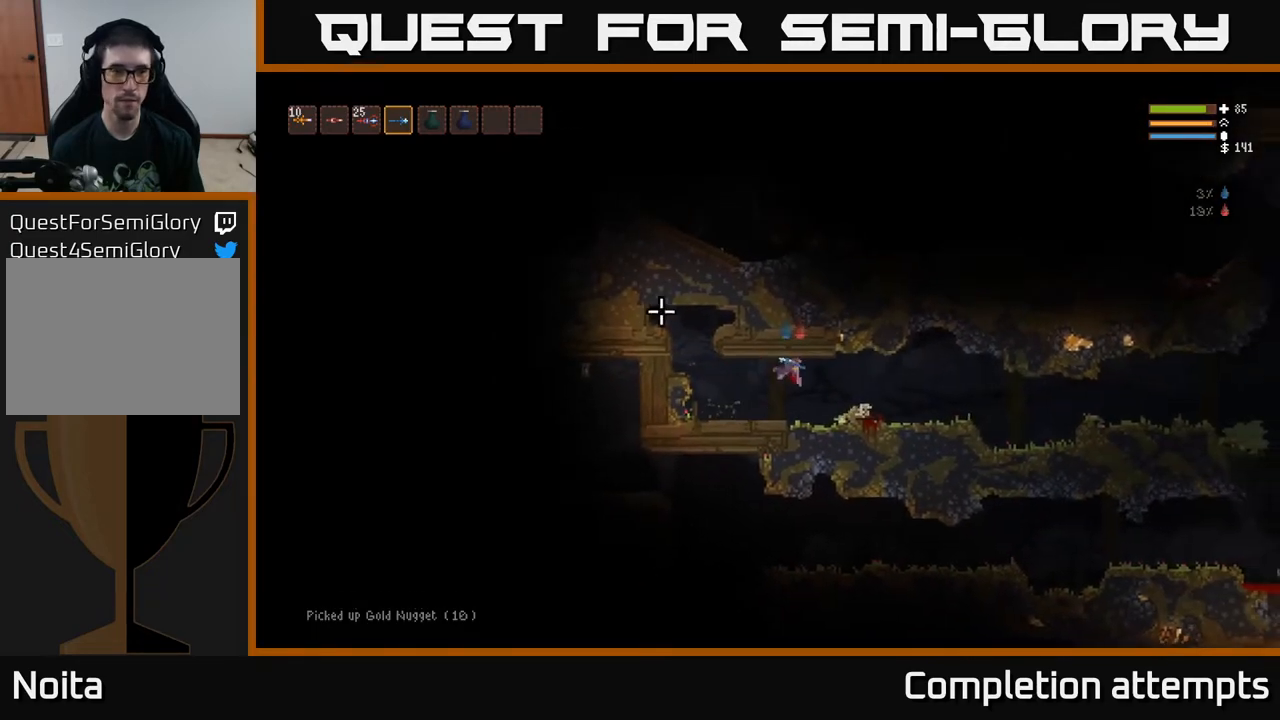
{"buttons": [], "left_stick": "right", "right_stick": "left", "events": []}
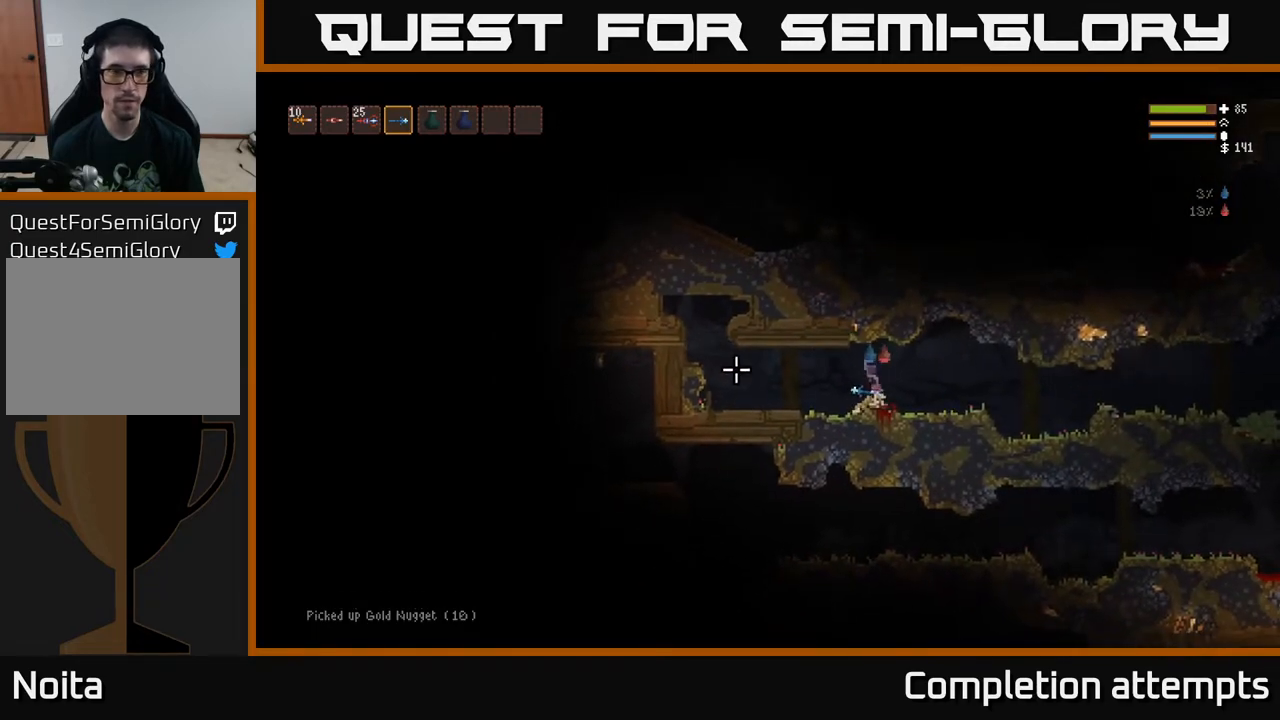
{"buttons": [], "left_stick": "right", "right_stick": "left", "events": [[100, "L2", "down"], [217, "L2", "up"]]}
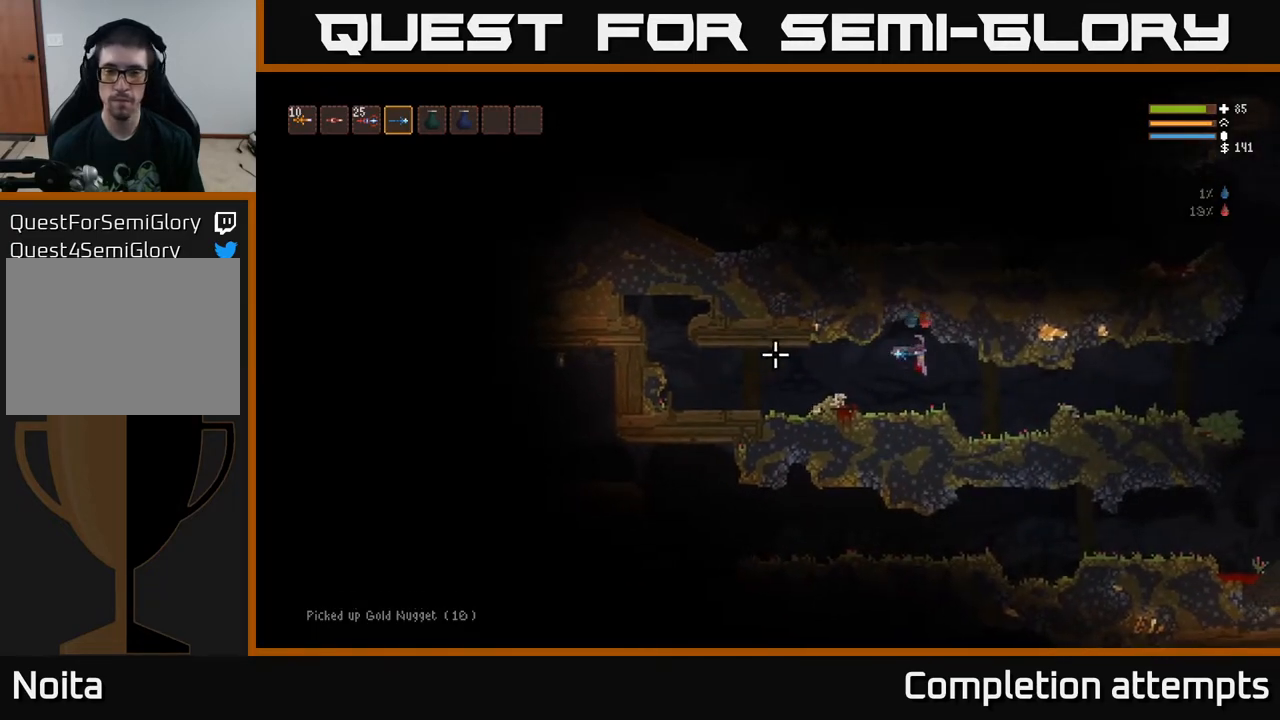
{"buttons": [], "left_stick": "right", "right_stick": "left", "events": []}
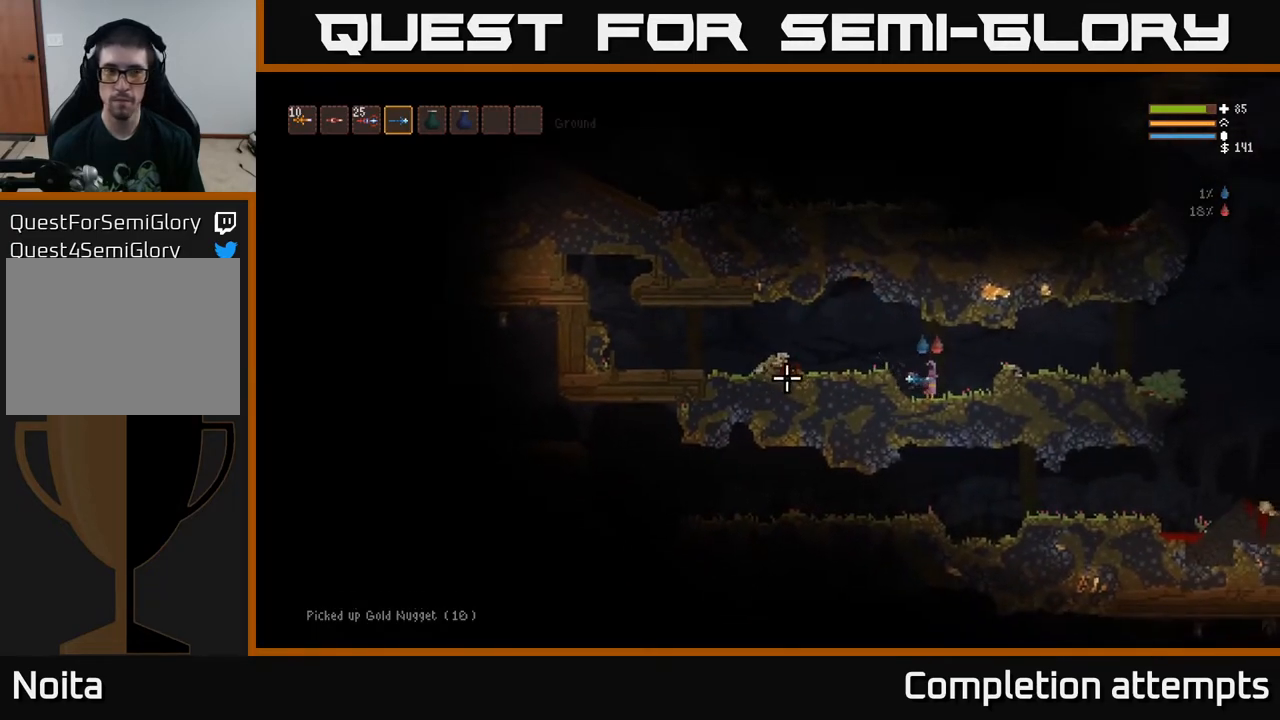
{"buttons": ["DPAD_LEFT"], "left_stick": "center", "right_stick": "center", "events": [[67, "right_stick", "center"], [133, "SELECT", "down"], [233, "SELECT", "up"], [300, "left_stick", "center"], [467, "DPAD_LEFT", "down"]]}
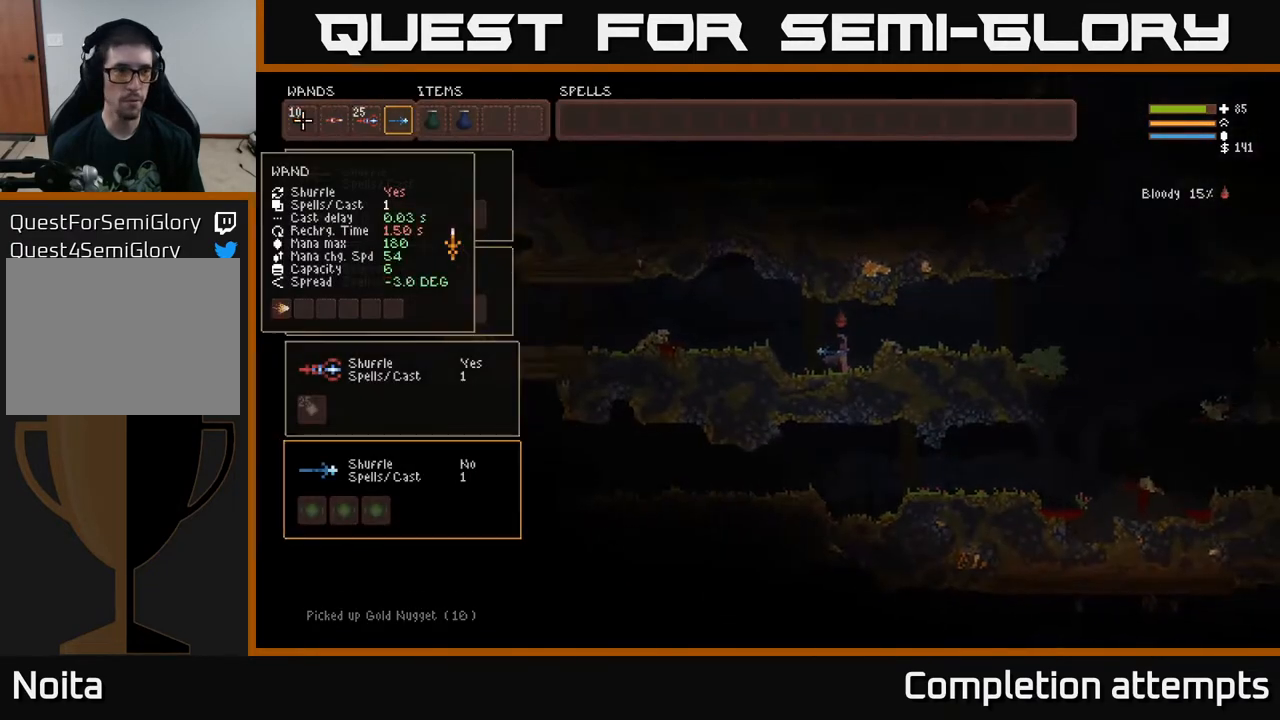
{"buttons": [], "left_stick": "center", "right_stick": "center", "events": [[67, "DPAD_LEFT", "up"]]}
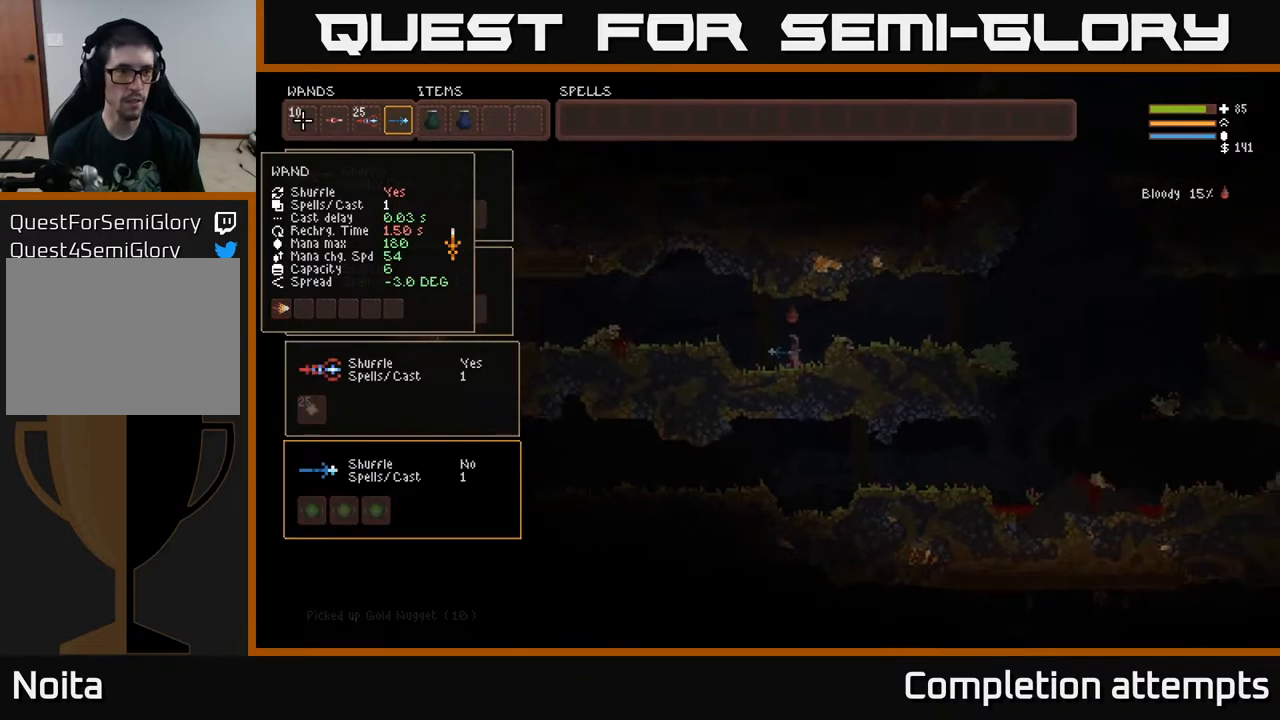
{"buttons": [], "left_stick": "center", "right_stick": "center", "events": []}
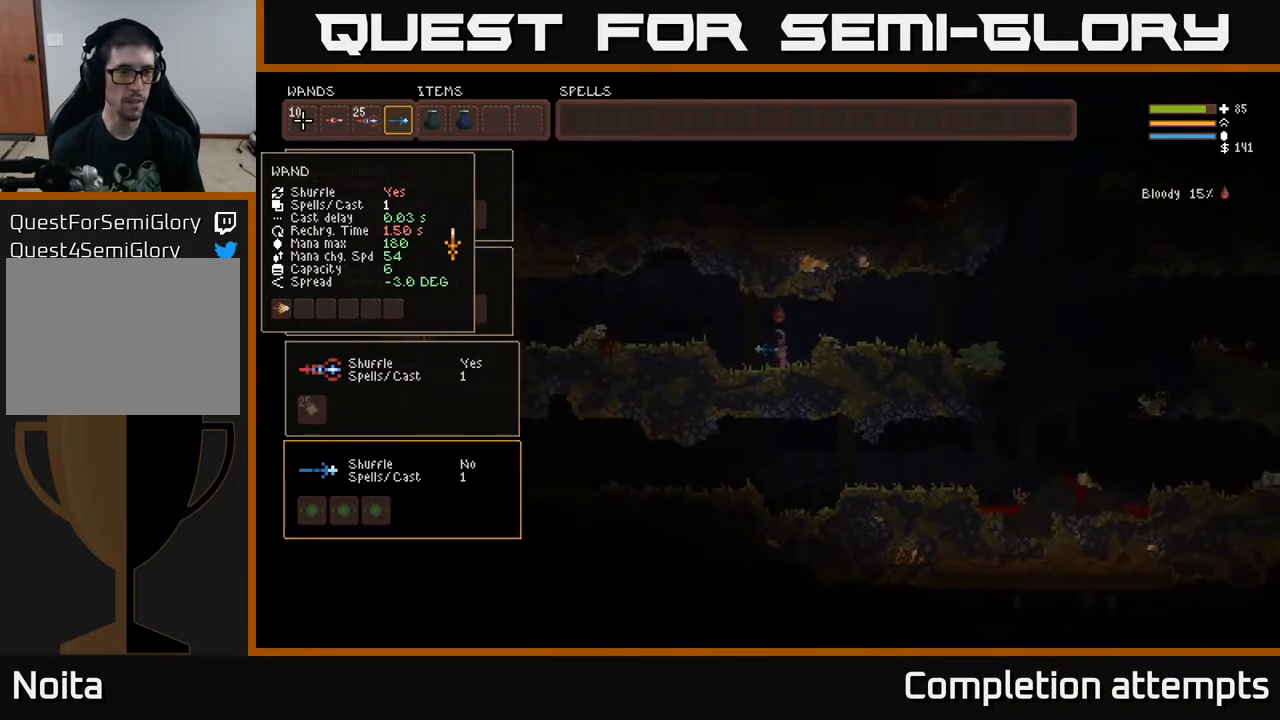
{"buttons": [], "left_stick": "right", "right_stick": "right", "events": [[133, "SELECT", "down"], [217, "SELECT", "up"], [333, "right_stick", "right"], [383, "left_stick", "right"]]}
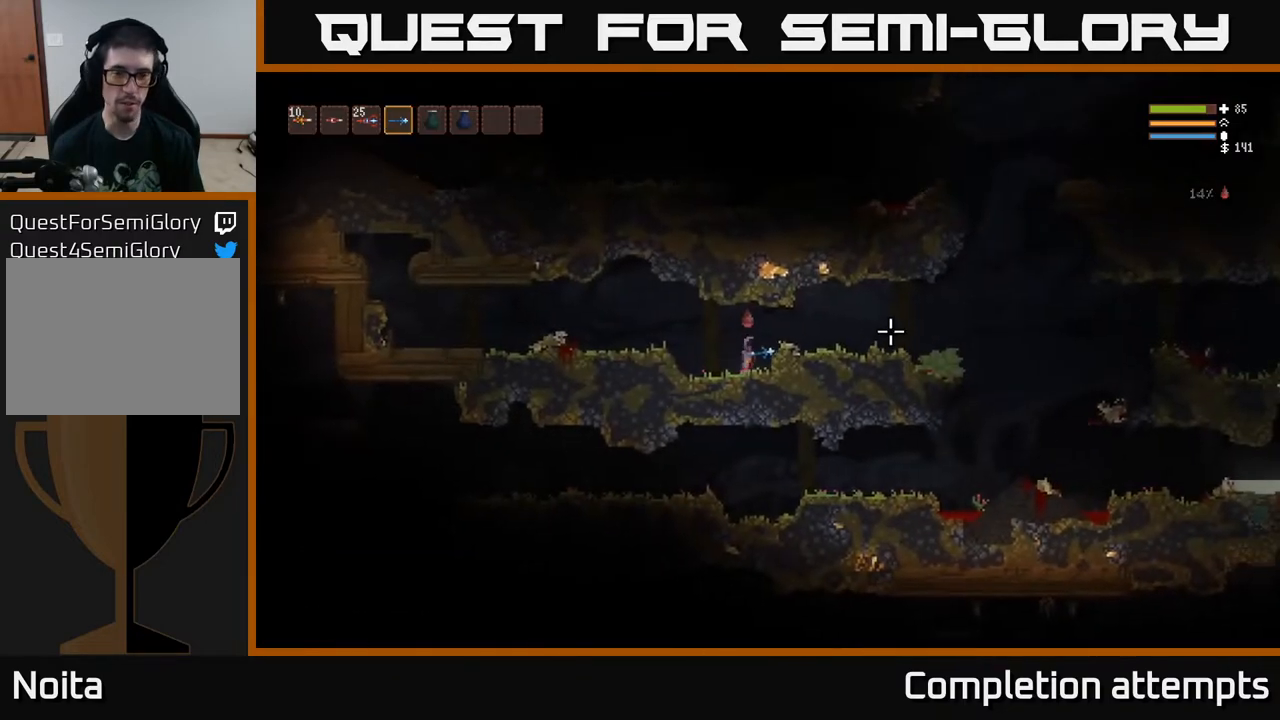
{"buttons": [], "left_stick": "right", "right_stick": "right", "events": [[50, "L2", "down"], [200, "L2", "up"]]}
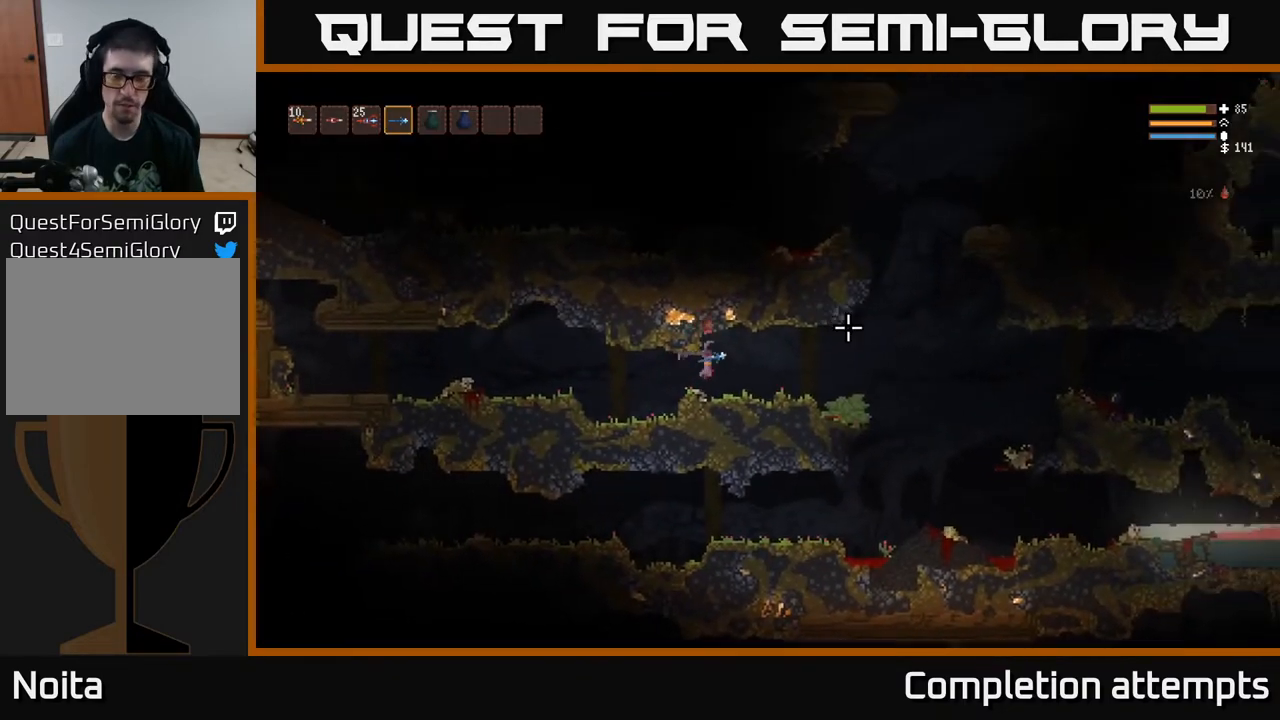
{"buttons": [], "left_stick": "right", "right_stick": "right", "events": []}
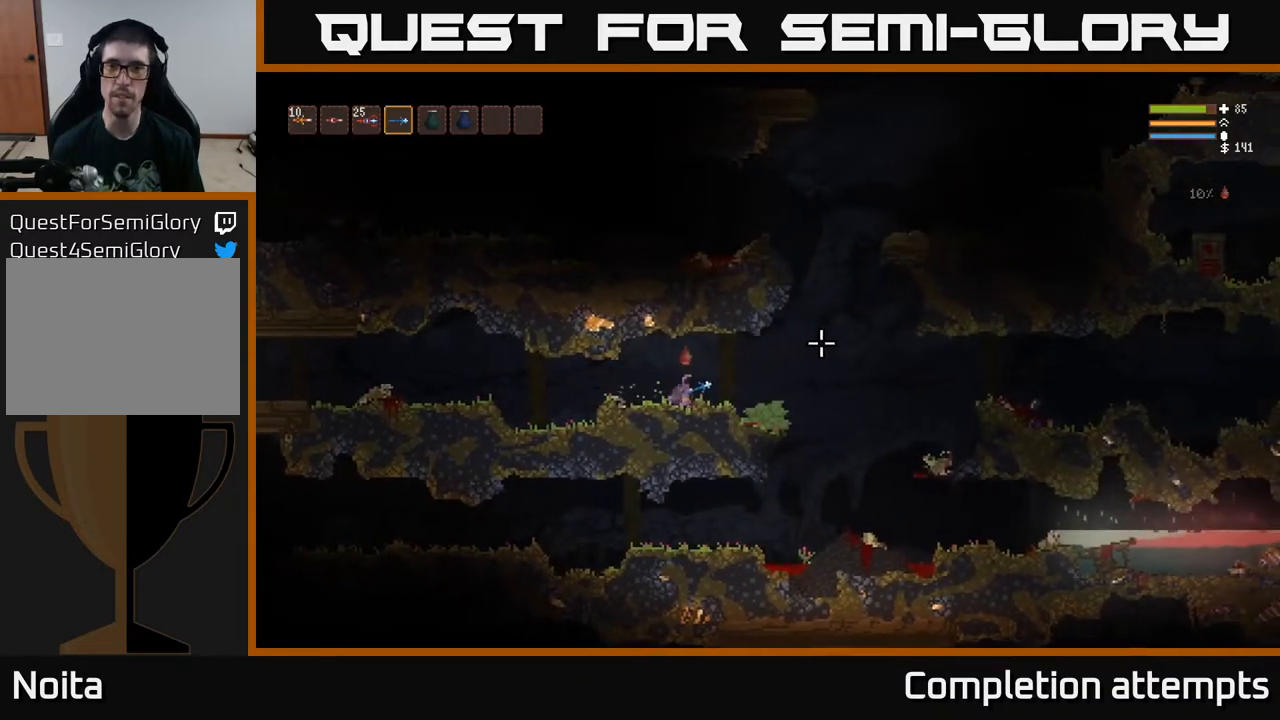
{"buttons": ["L2"], "left_stick": "right", "right_stick": "right", "events": [[233, "L2", "down"]]}
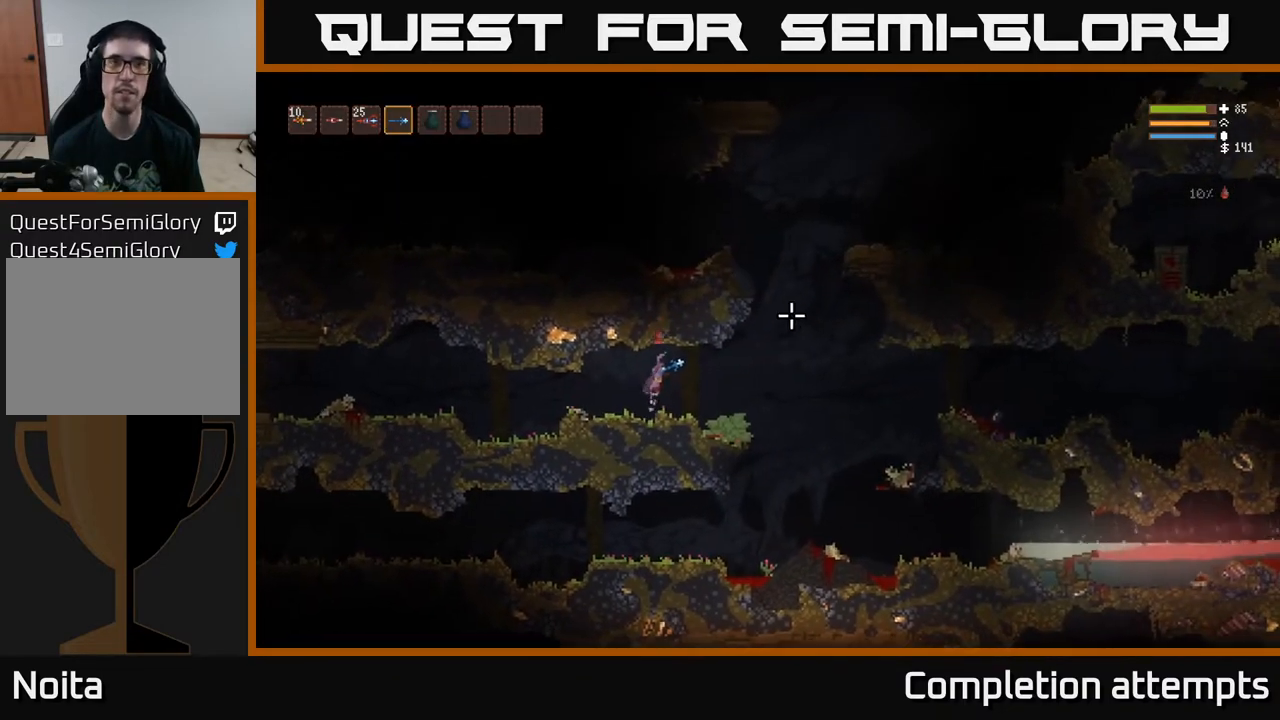
{"buttons": ["L2"], "left_stick": "right", "right_stick": "up-right", "events": [[117, "L2", "up"], [450, "L2", "down"], [467, "right_stick", "up-right"]]}
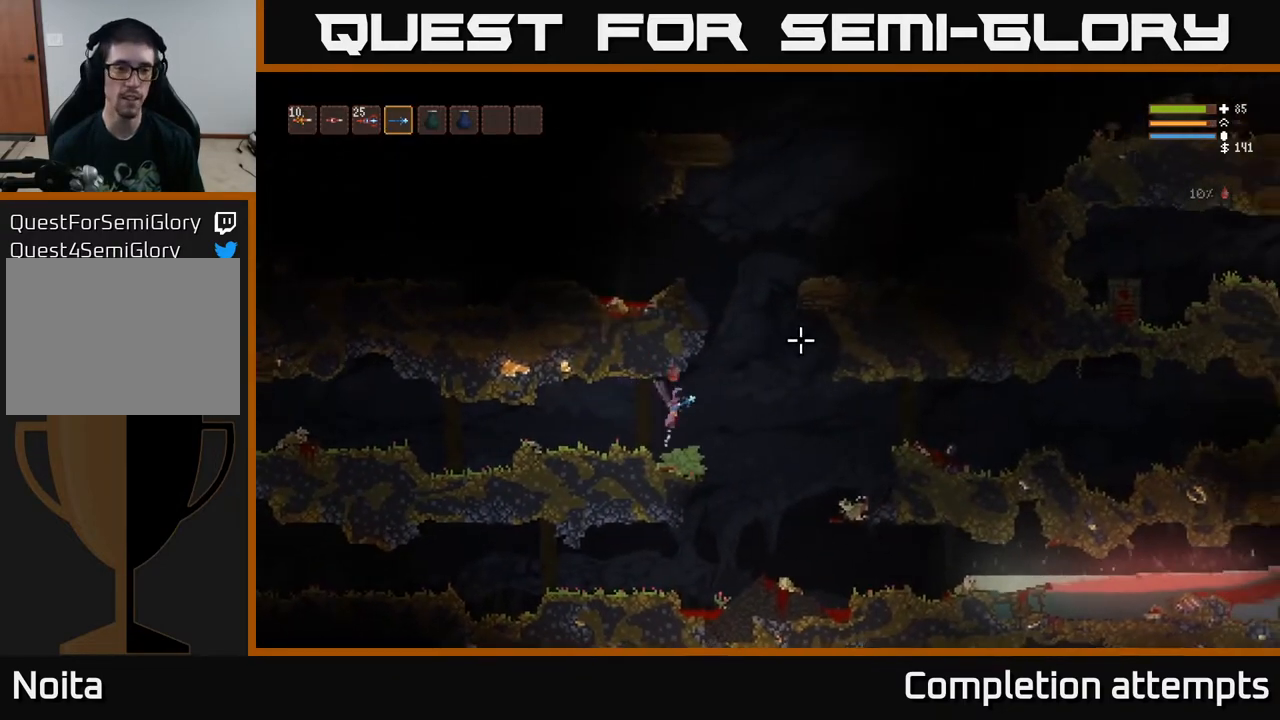
{"buttons": ["L2"], "left_stick": "up-left", "right_stick": "up-right", "events": [[417, "left_stick", "up-left"]]}
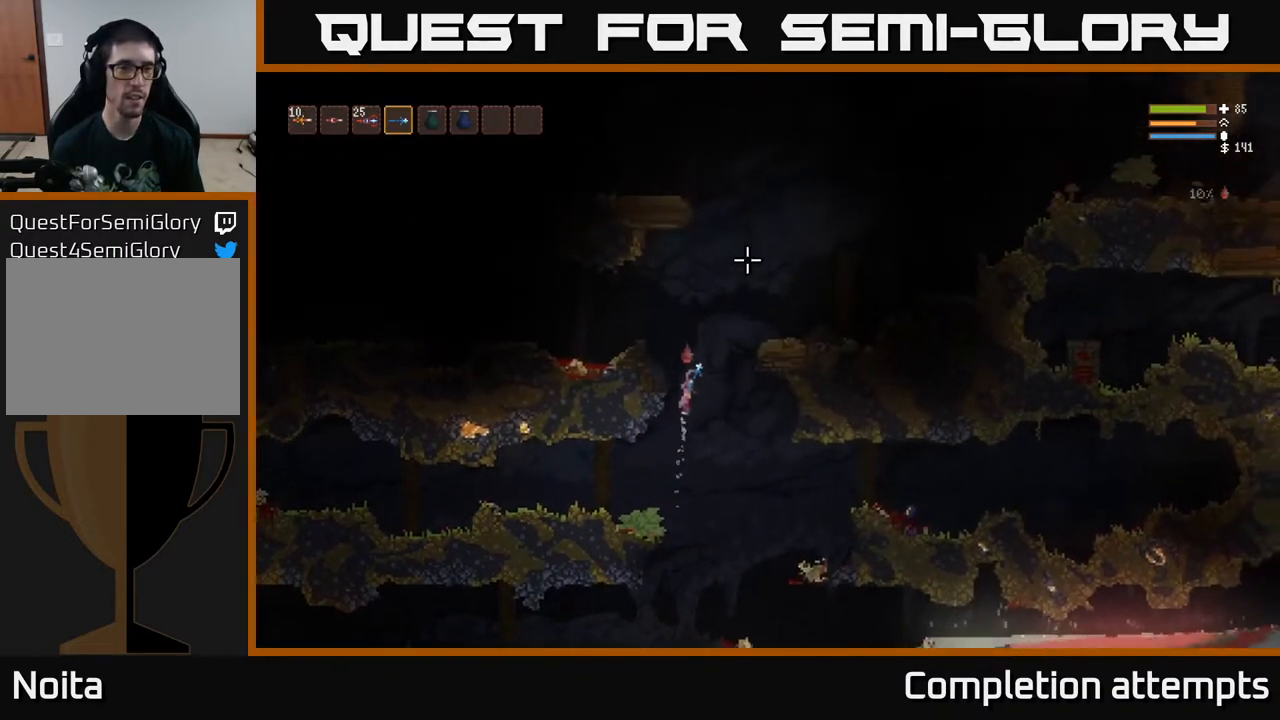
{"buttons": [], "left_stick": "left", "right_stick": "up-left", "events": [[17, "right_stick", "up"], [217, "left_stick", "left"], [400, "L2", "up"], [500, "right_stick", "up-left"]]}
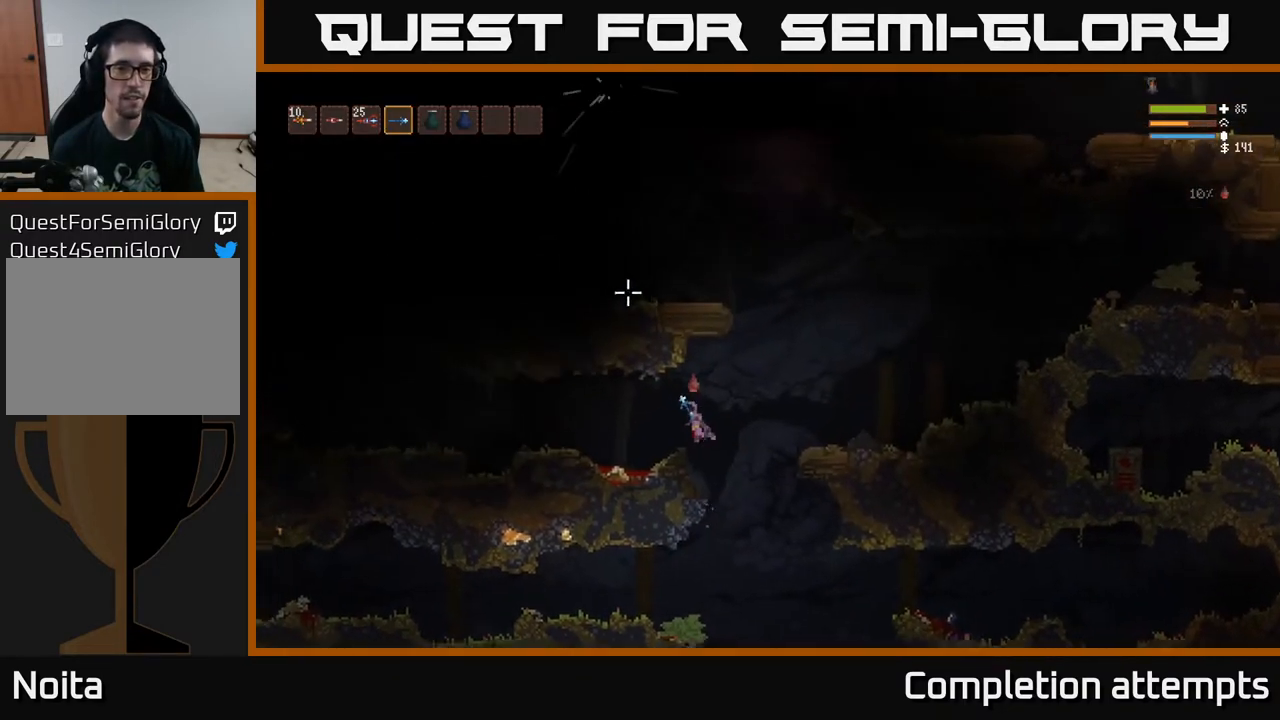
{"buttons": ["L2"], "left_stick": "right", "right_stick": "up-left", "events": [[167, "left_stick", "center"], [233, "left_stick", "right"], [383, "L2", "down"]]}
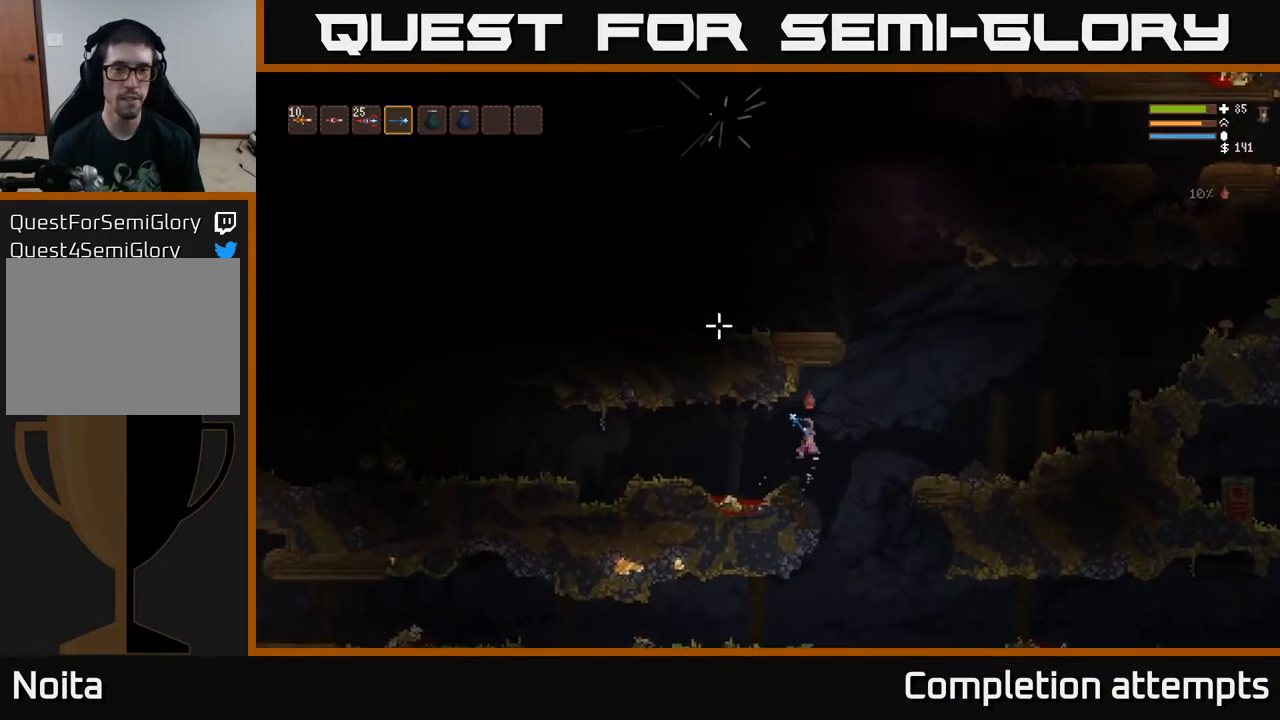
{"buttons": ["L2"], "left_stick": "left", "right_stick": "up-left", "events": [[367, "left_stick", "center"], [450, "left_stick", "left"]]}
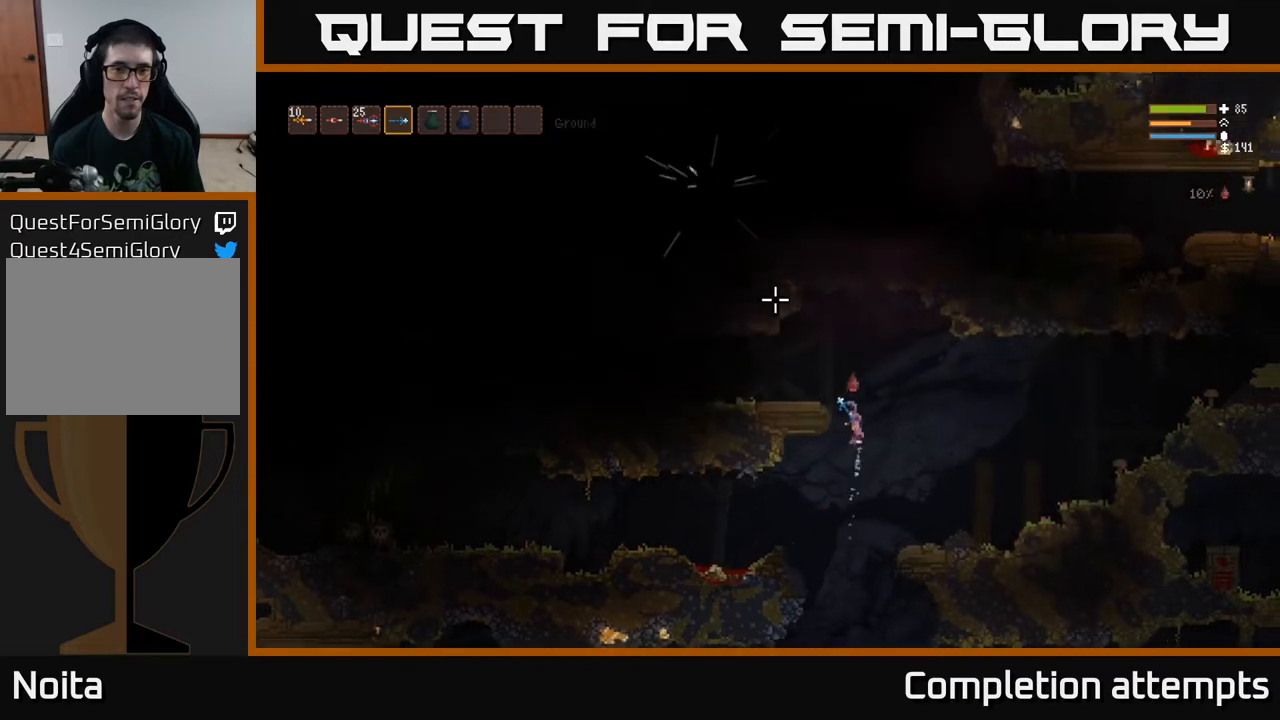
{"buttons": [], "left_stick": "center", "right_stick": "up", "events": [[267, "L2", "up"], [383, "right_stick", "up"], [483, "left_stick", "center"]]}
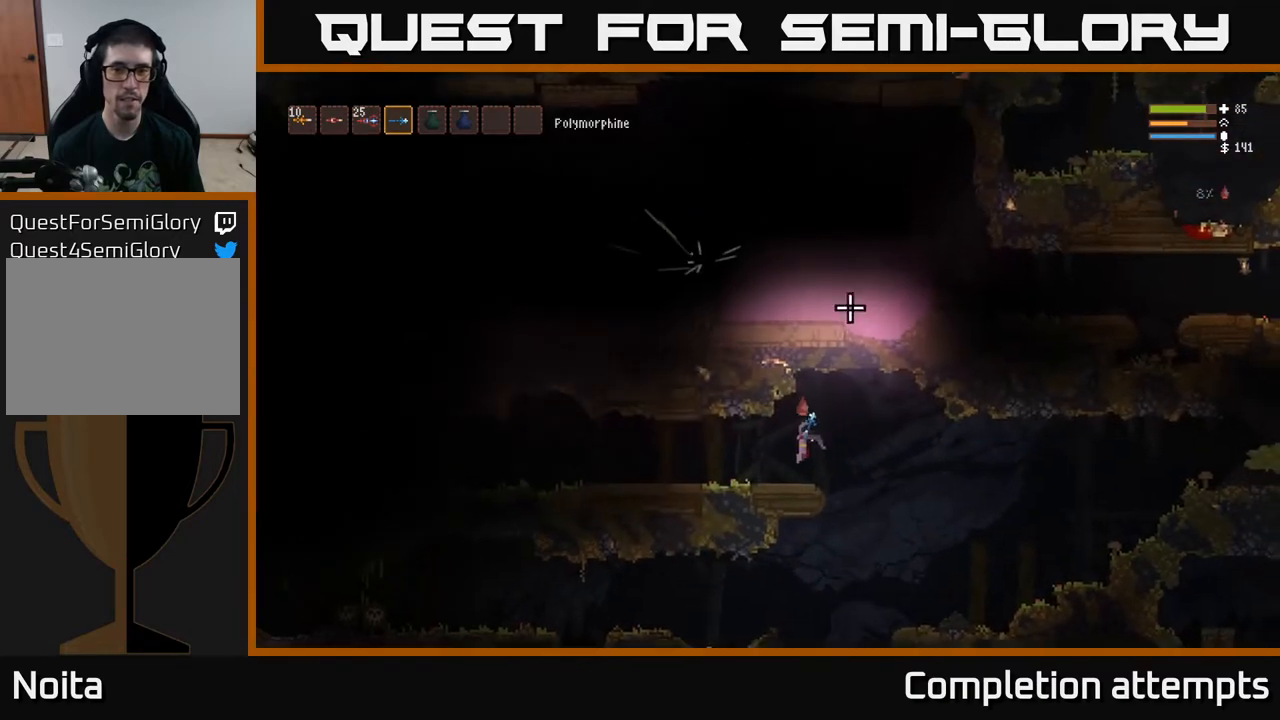
{"buttons": [], "left_stick": "right", "right_stick": "up-right", "events": [[50, "right_stick", "up-right"], [467, "left_stick", "right"]]}
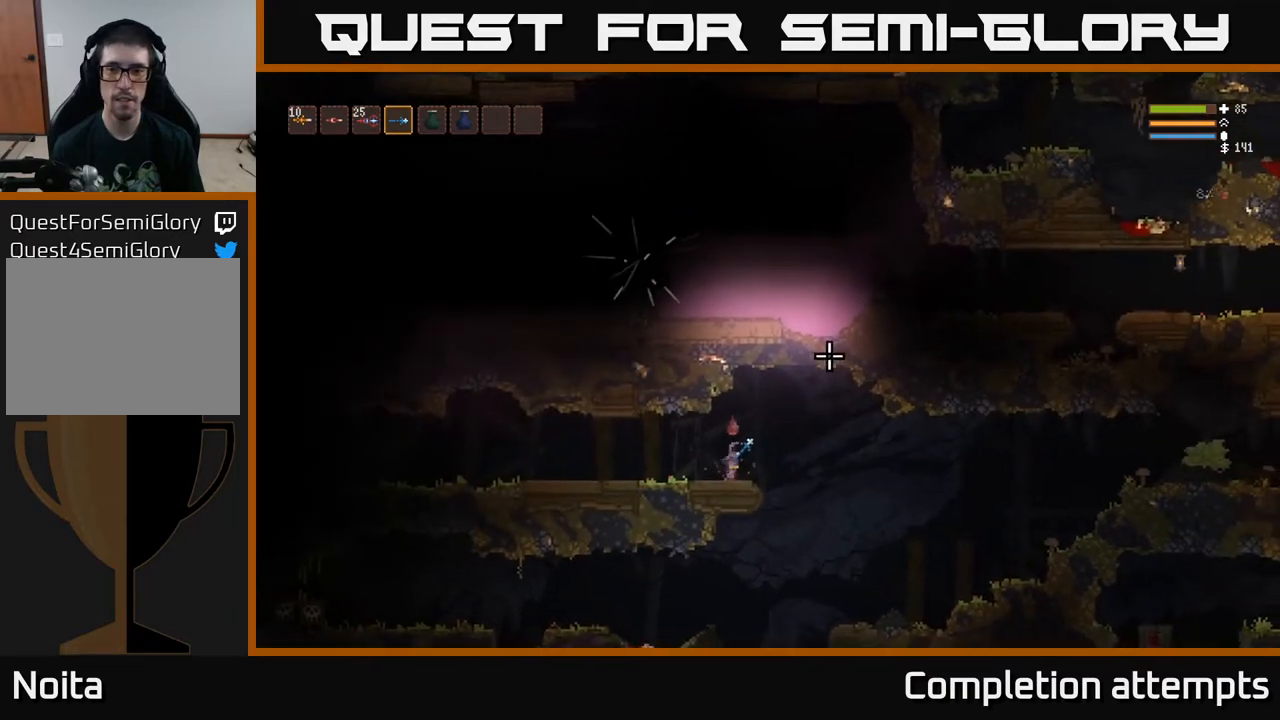
{"buttons": ["L2"], "left_stick": "right", "right_stick": "up-right", "events": [[33, "L2", "down"]]}
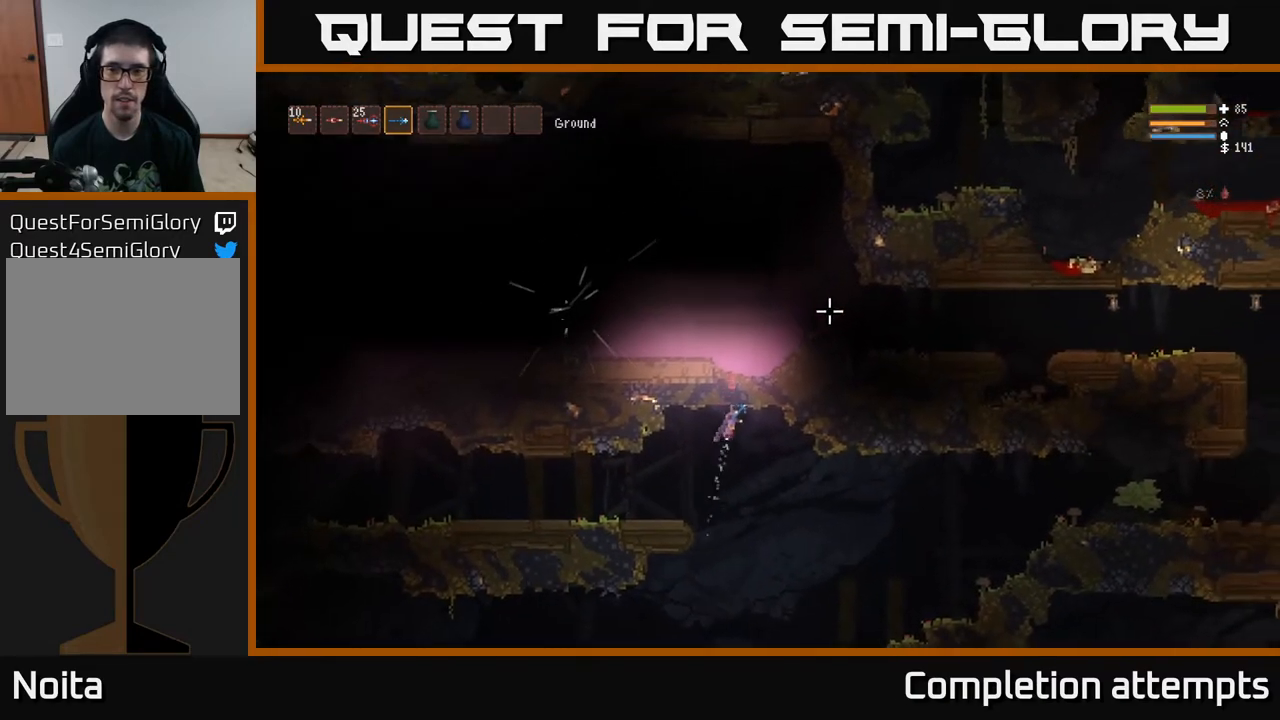
{"buttons": [], "left_stick": "left", "right_stick": "left", "events": [[33, "L2", "up"], [67, "left_stick", "left"], [383, "right_stick", "left"]]}
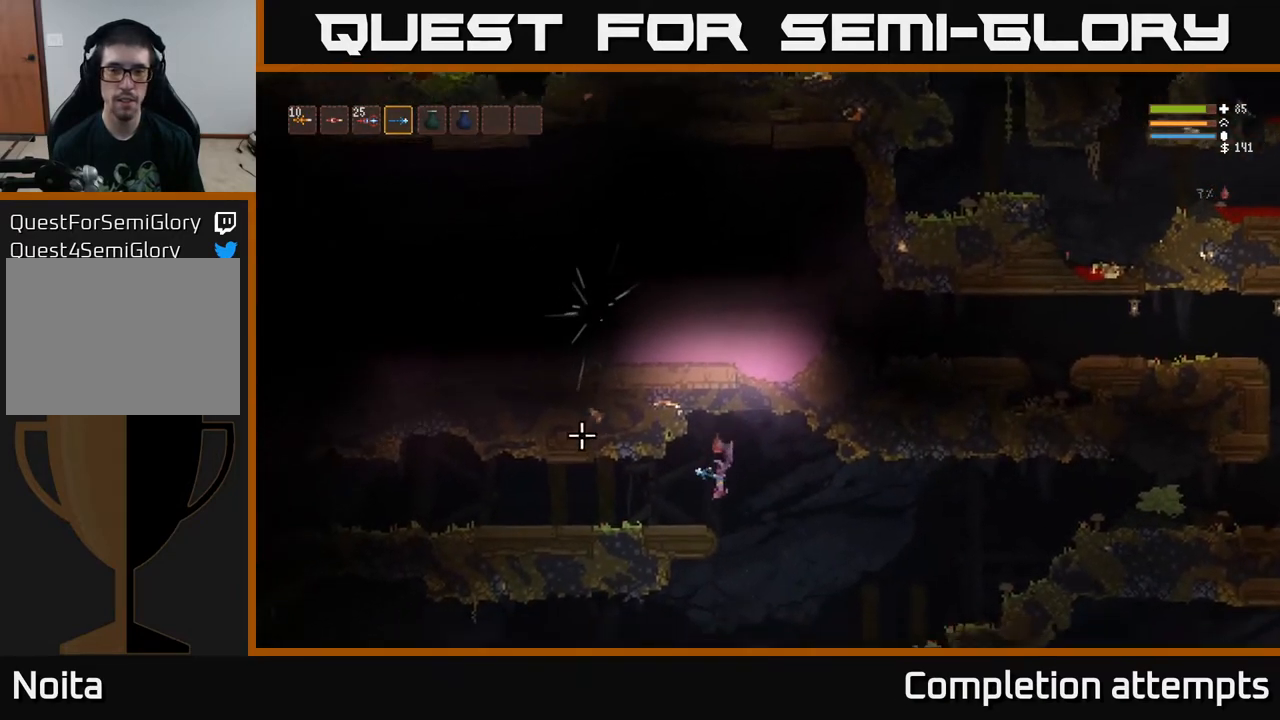
{"buttons": [], "left_stick": "left", "right_stick": "left", "events": []}
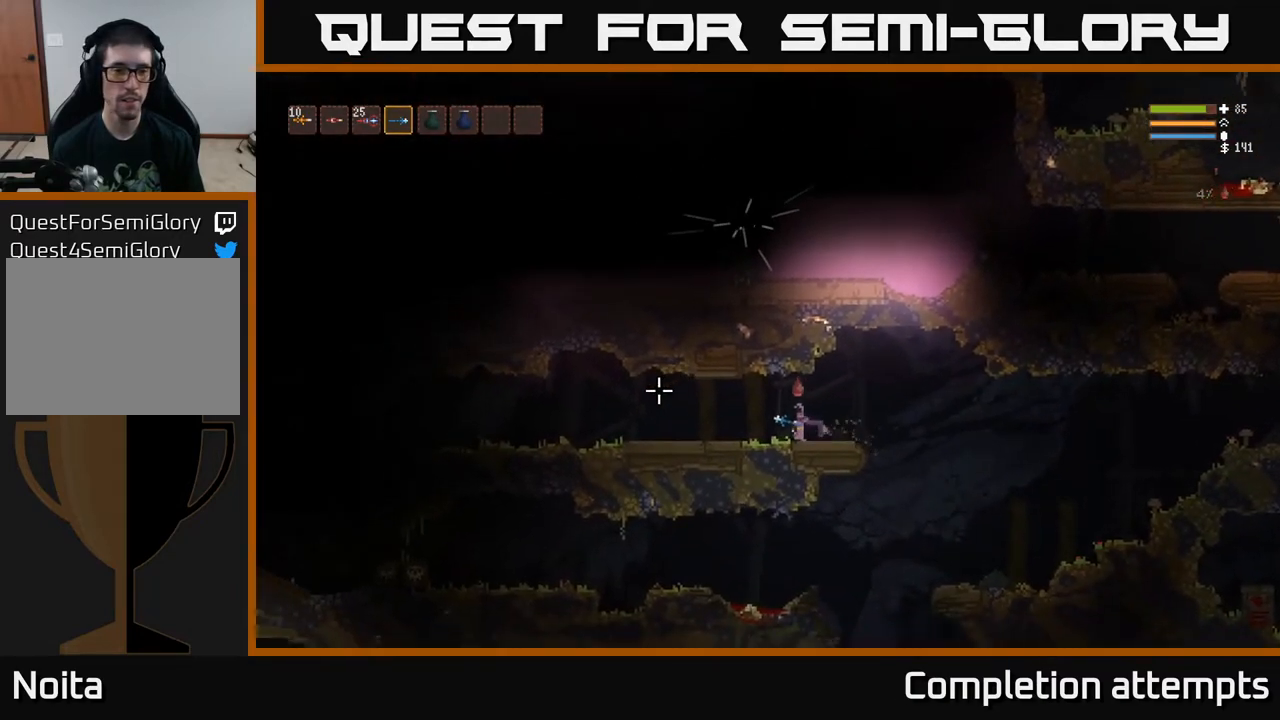
{"buttons": ["R2"], "left_stick": "right", "right_stick": "left", "events": [[33, "R2", "down"], [50, "left_stick", "center"], [117, "left_stick", "right"]]}
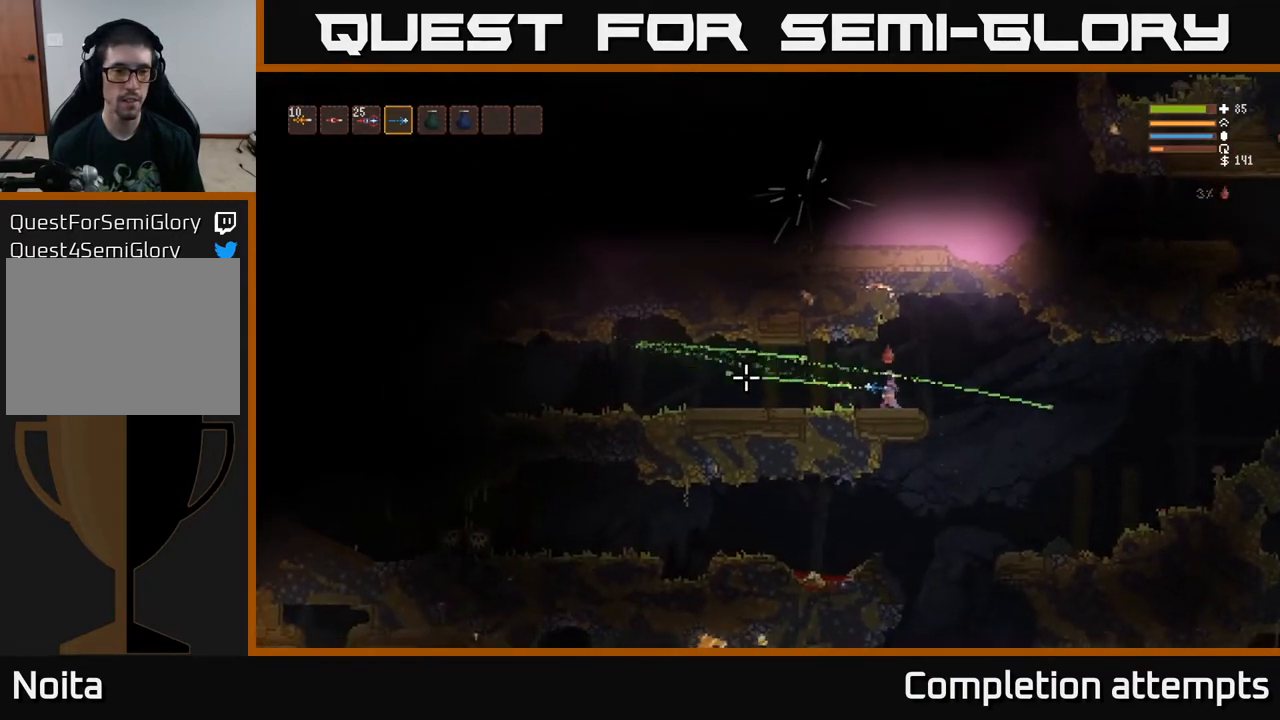
{"buttons": [], "left_stick": "right", "right_stick": "left", "events": [[100, "L2", "down"], [167, "R2", "up"], [217, "L2", "up"]]}
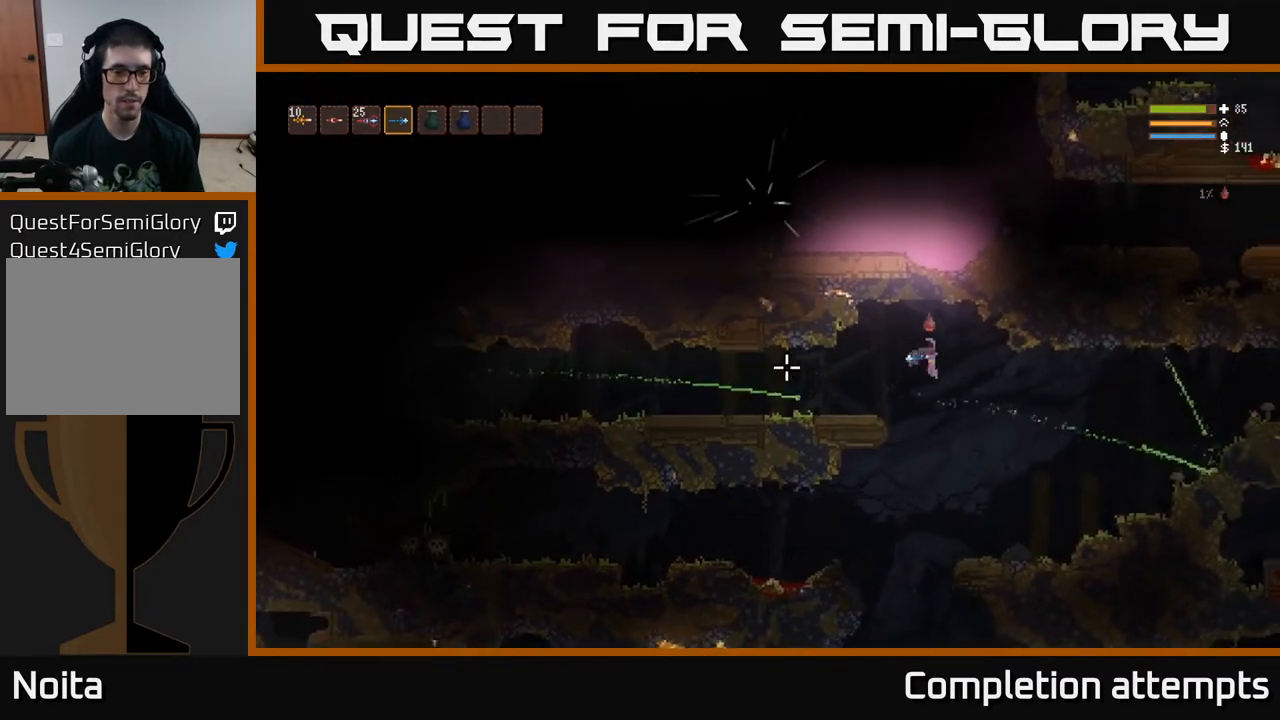
{"buttons": [], "left_stick": "right", "right_stick": "left", "events": []}
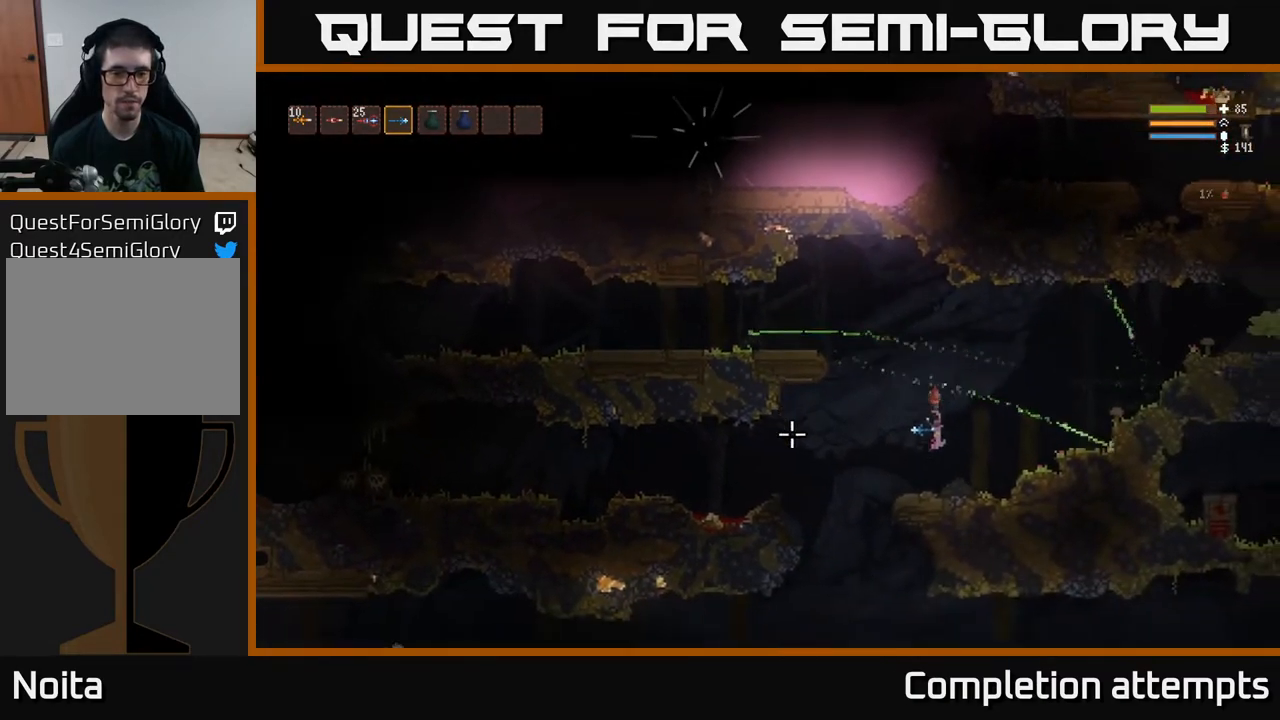
{"buttons": ["R2"], "left_stick": "center", "right_stick": "left", "events": [[17, "left_stick", "center"], [50, "R2", "down"]]}
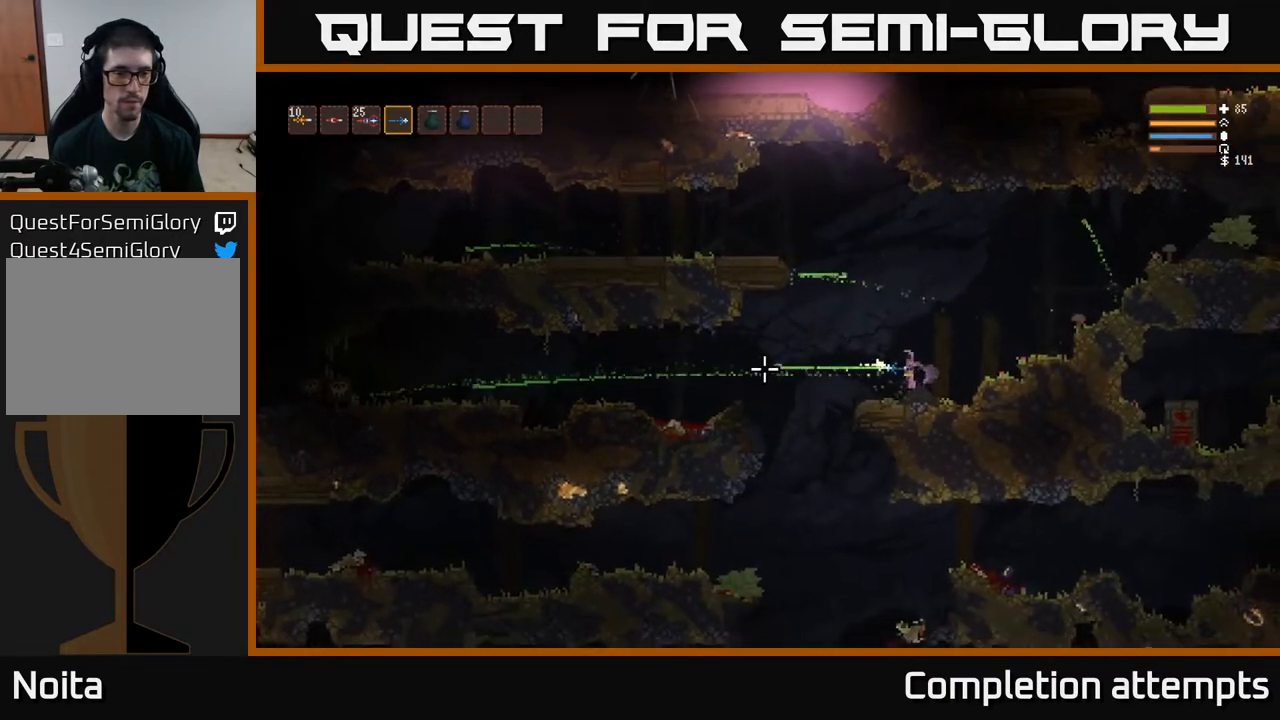
{"buttons": ["R2"], "left_stick": "center", "right_stick": "left", "events": []}
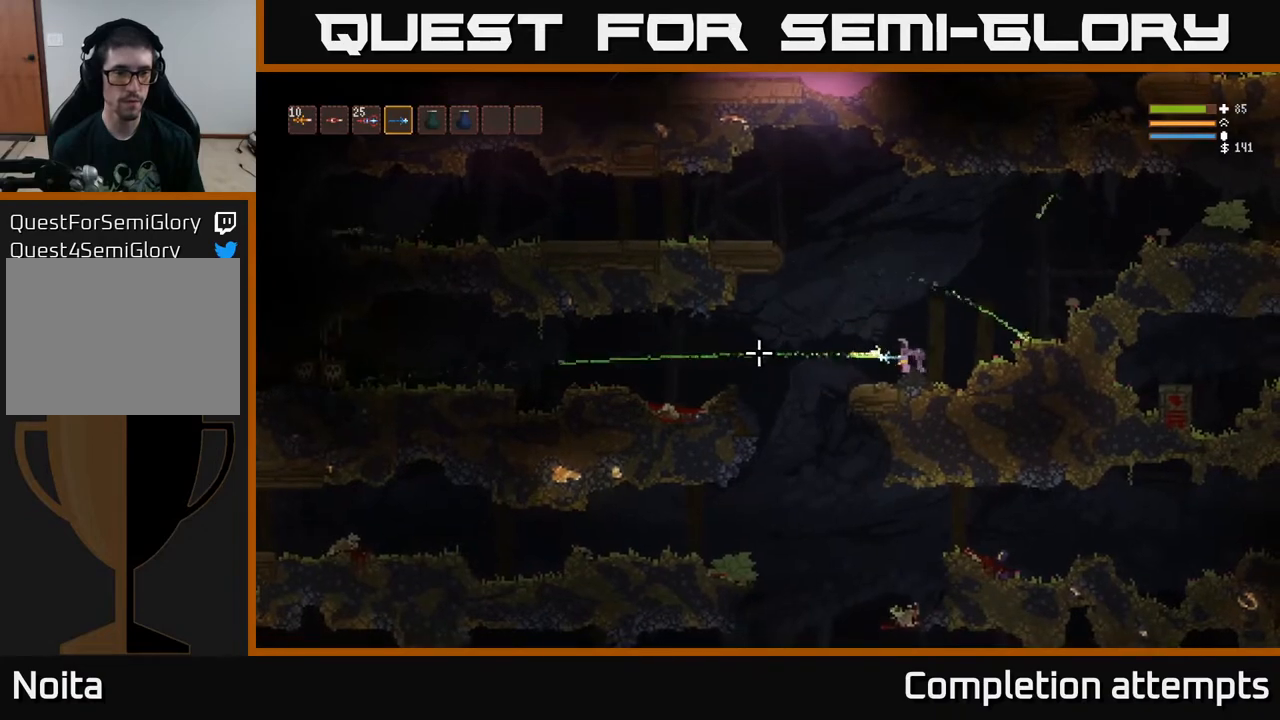
{"buttons": ["R2"], "left_stick": "center", "right_stick": "left", "events": []}